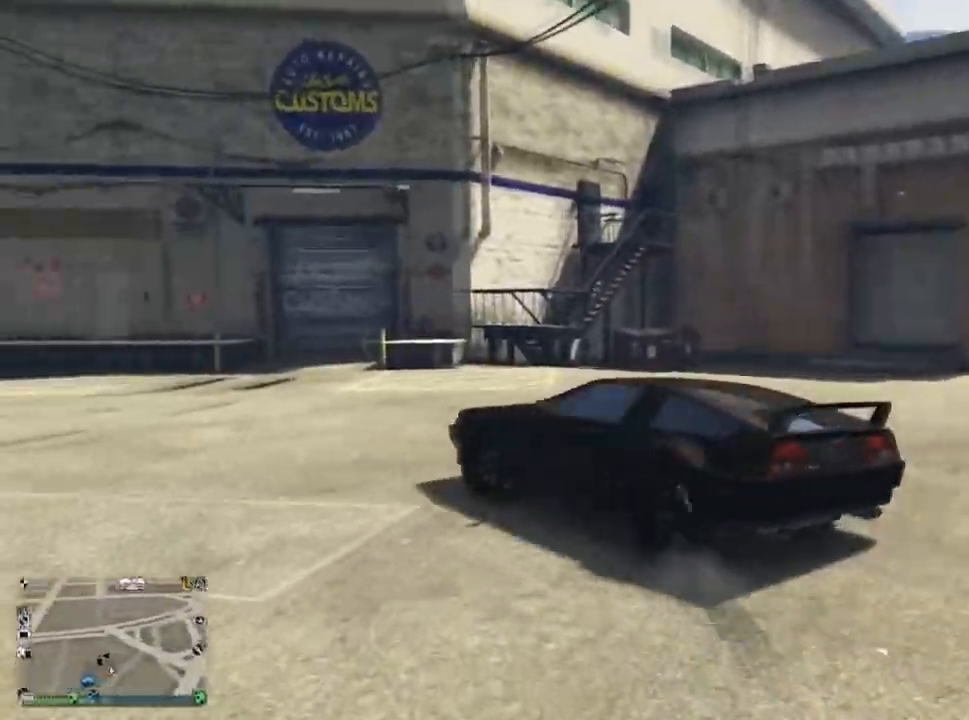
Gameplay with a controller (PlayStation layout); each line is a JSON object with the inputs held at the frame after it. "events" lists button and stick changes between this image and that frame as [ms after this image, input, new state], when the widget could be followed in between.
{"buttons": [], "left_stick": "center", "right_stick": "left", "events": [[33, "left_stick", "down-right"], [167, "left_stick", "right"], [467, "left_stick", "center"], [500, "R2", "up"]]}
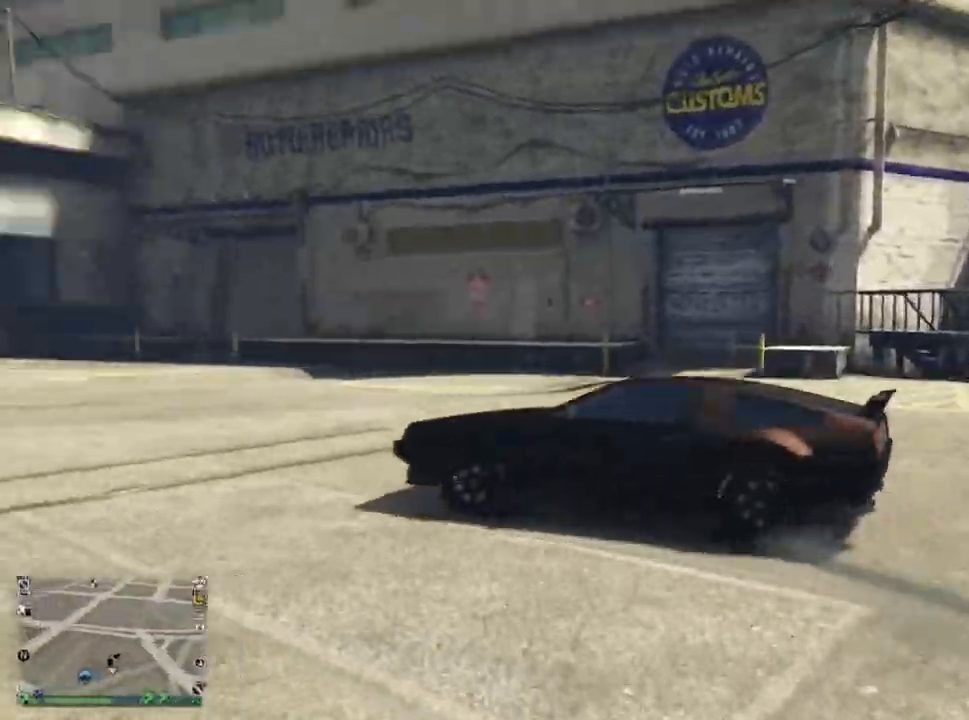
{"buttons": [], "left_stick": "center", "right_stick": "left", "events": [[34, "left_stick", "up-left"], [301, "left_stick", "center"]]}
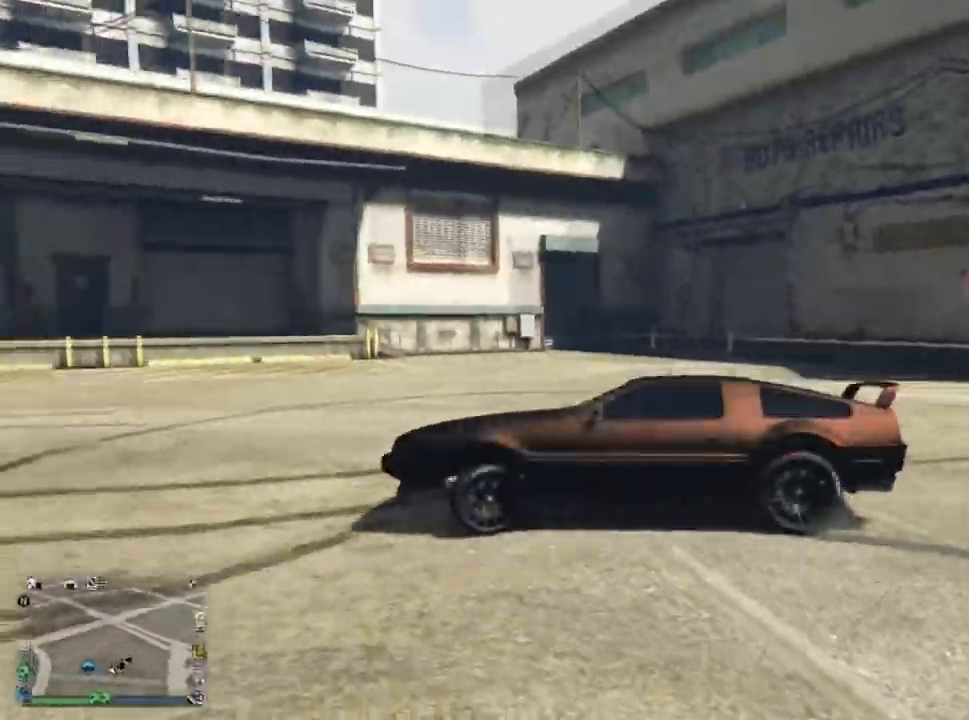
{"buttons": ["R2"], "left_stick": "right", "right_stick": "center", "events": [[167, "R2", "down"], [233, "left_stick", "right"], [333, "right_stick", "center"]]}
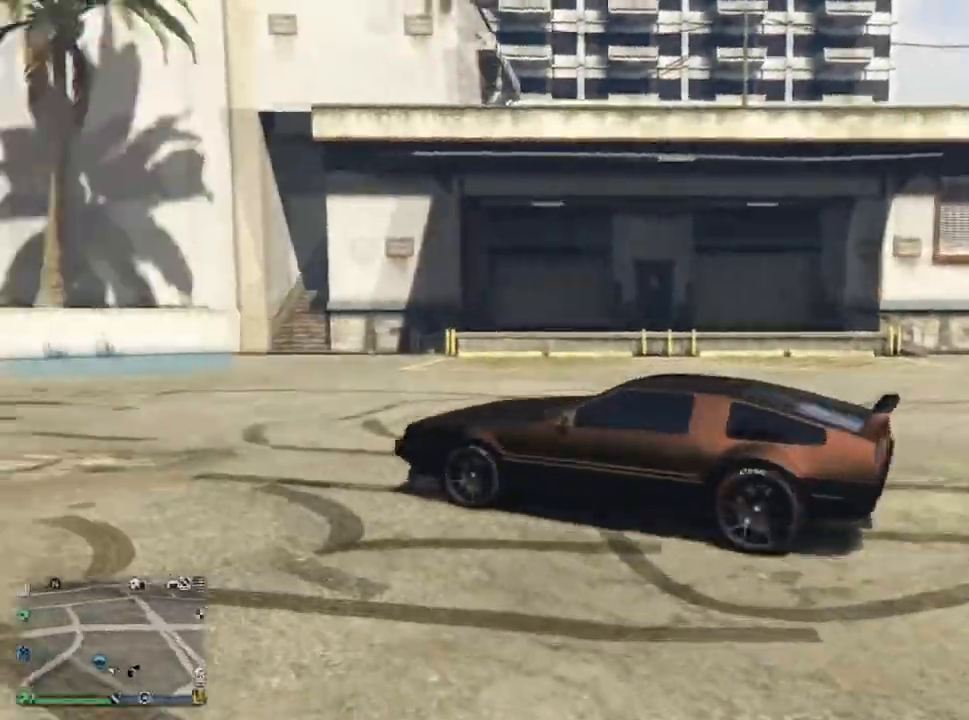
{"buttons": [], "left_stick": "right", "right_stick": "center", "events": [[267, "R2", "up"]]}
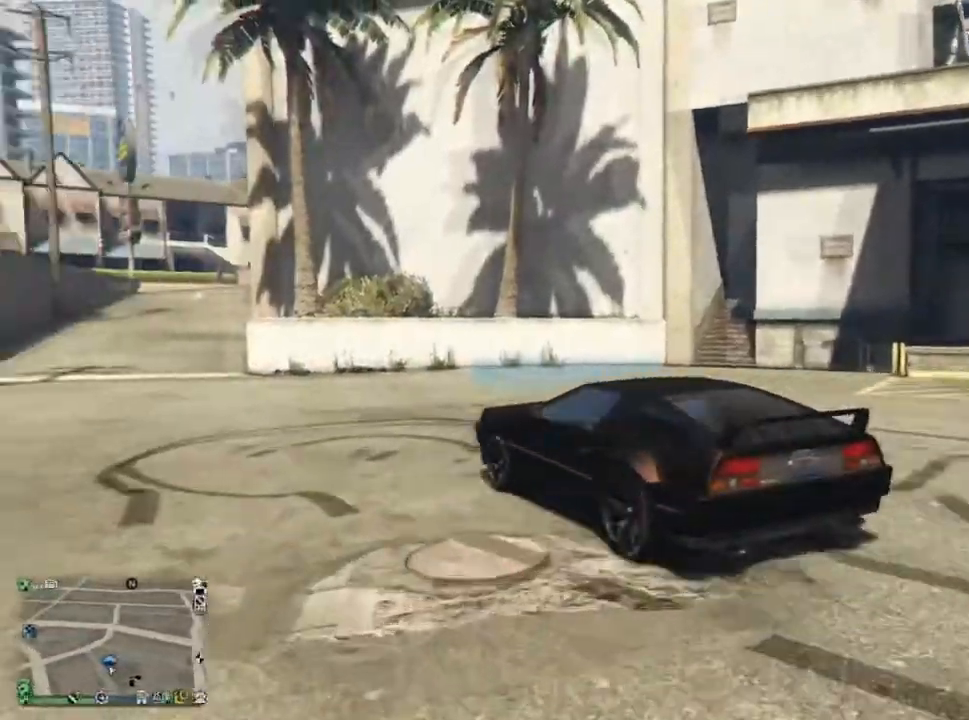
{"buttons": ["R2"], "left_stick": "center", "right_stick": "center", "events": [[100, "R2", "down"], [233, "left_stick", "center"]]}
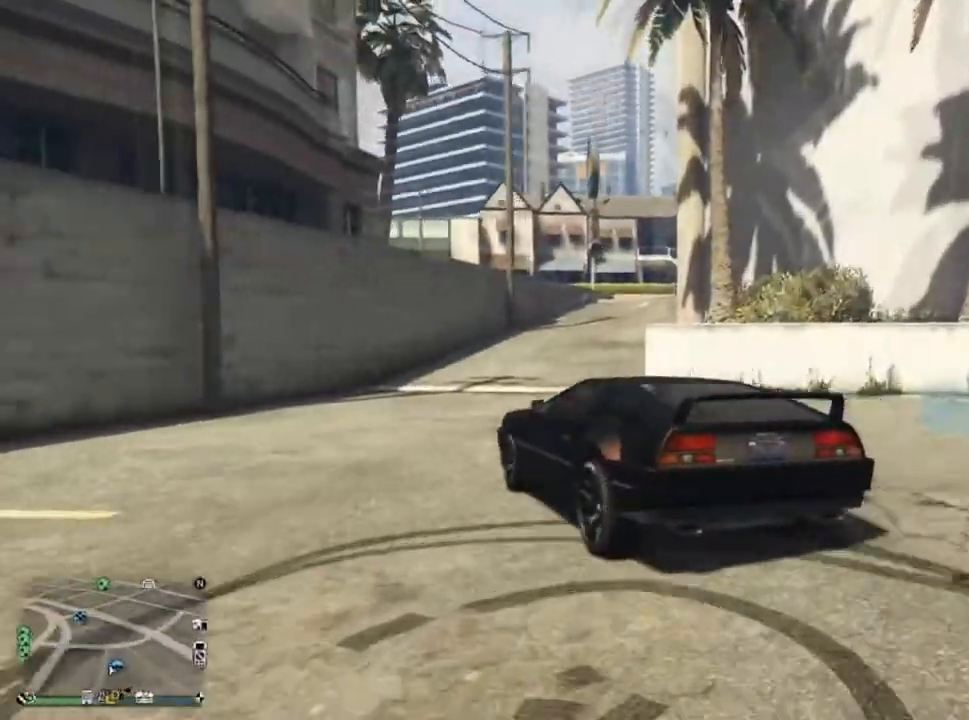
{"buttons": [], "left_stick": "center", "right_stick": "down-left", "events": [[67, "left_stick", "left"], [134, "R2", "up"], [167, "right_stick", "down-left"], [200, "left_stick", "center"]]}
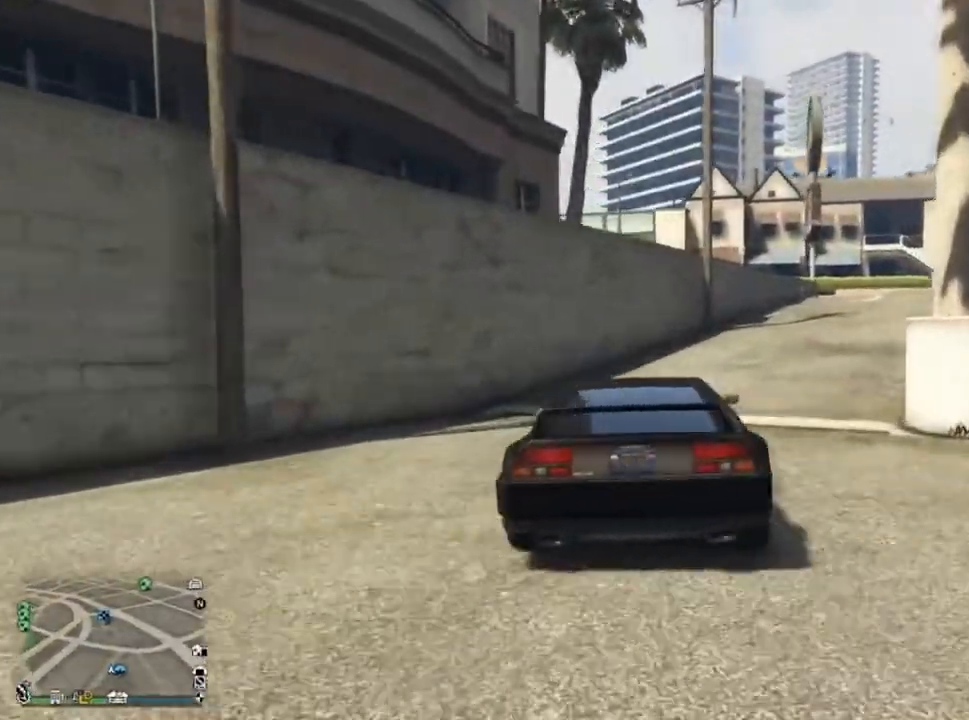
{"buttons": [], "left_stick": "left", "right_stick": "down-left", "events": [[400, "left_stick", "left"]]}
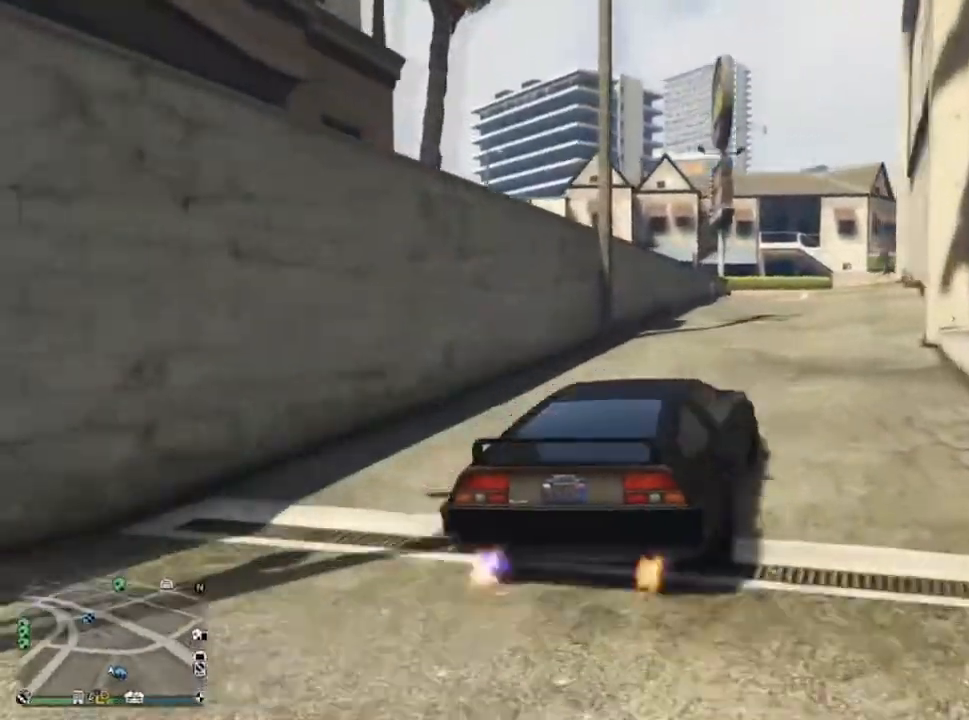
{"buttons": [], "left_stick": "up-left", "right_stick": "down-left", "events": [[167, "left_stick", "center"], [300, "left_stick", "left"], [367, "left_stick", "up-left"]]}
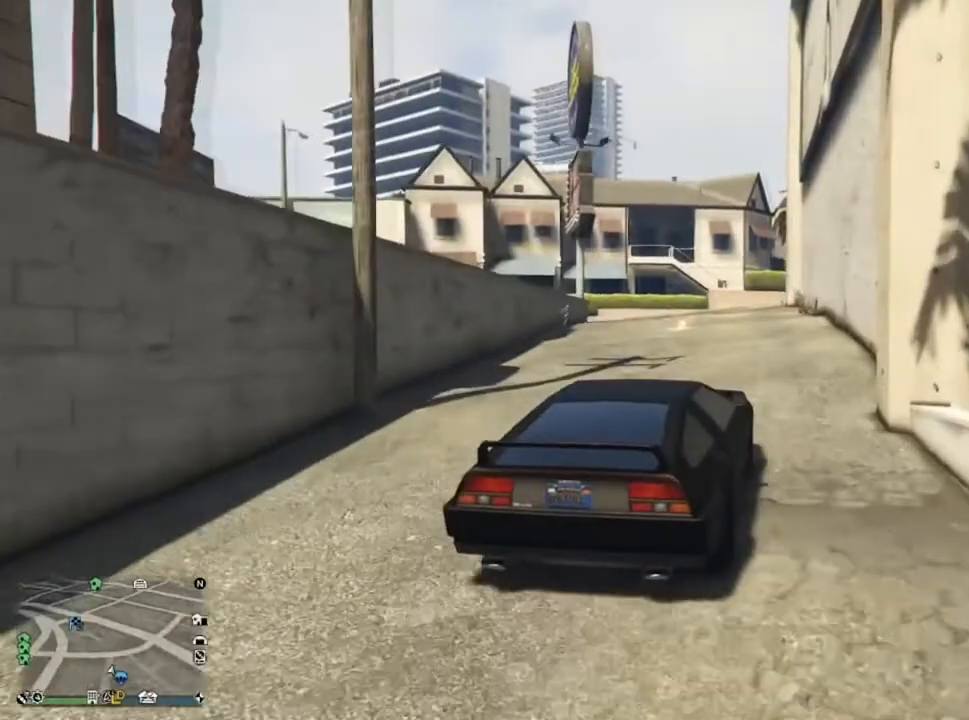
{"buttons": [], "left_stick": "up-left", "right_stick": "down-left", "events": [[167, "left_stick", "left"], [300, "left_stick", "up-left"]]}
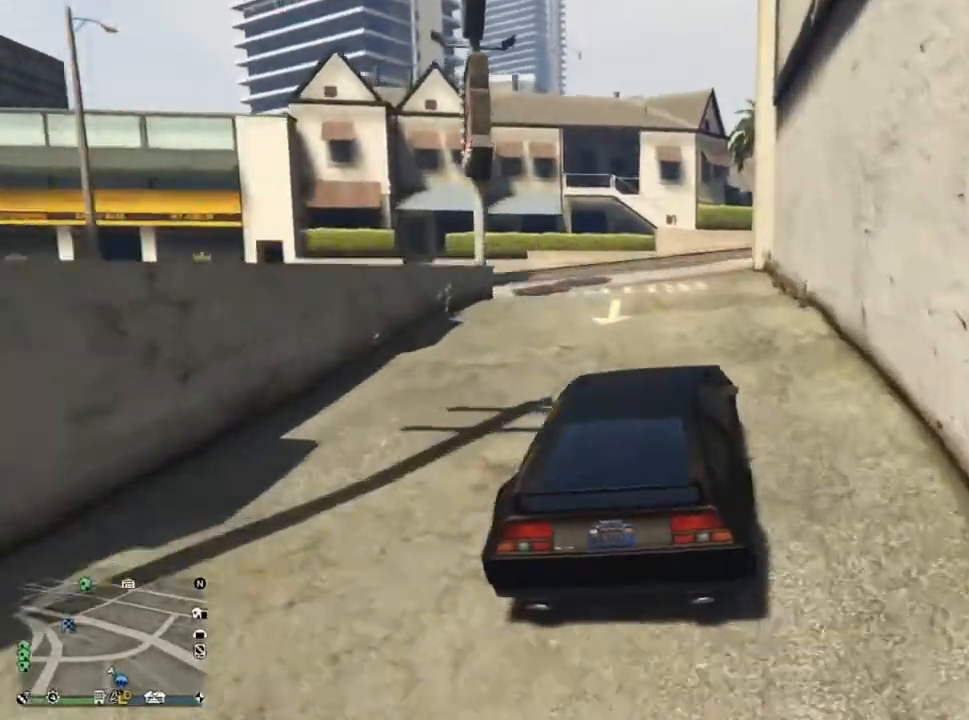
{"buttons": [], "left_stick": "center", "right_stick": "down-left", "events": [[501, "left_stick", "center"]]}
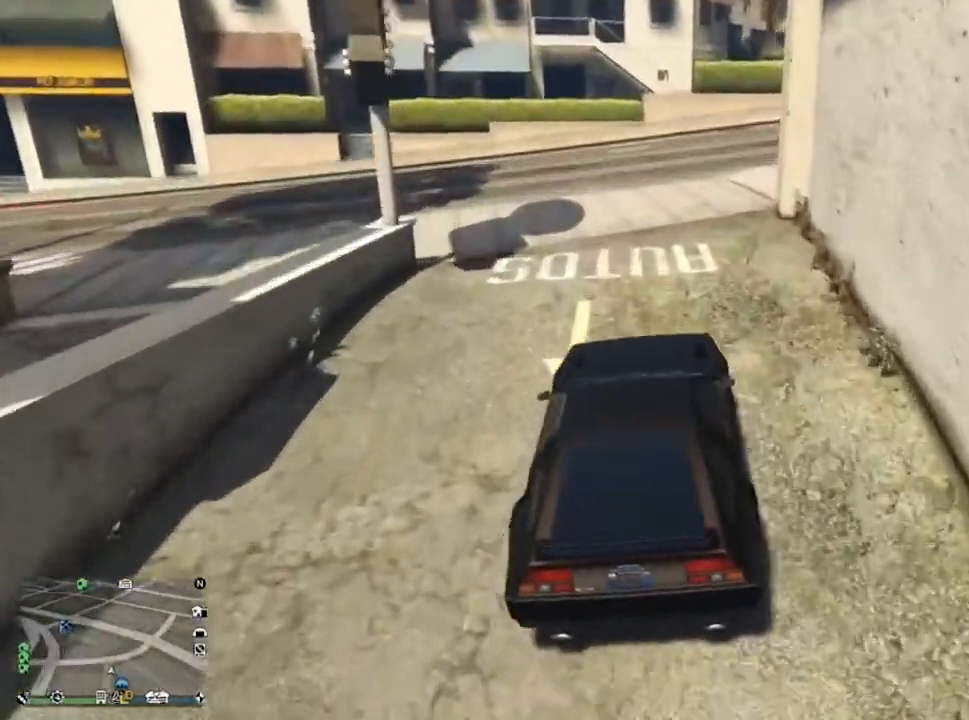
{"buttons": [], "left_stick": "up-left", "right_stick": "down-left", "events": [[66, "R2", "down"], [367, "left_stick", "up-left"], [433, "R2", "up"]]}
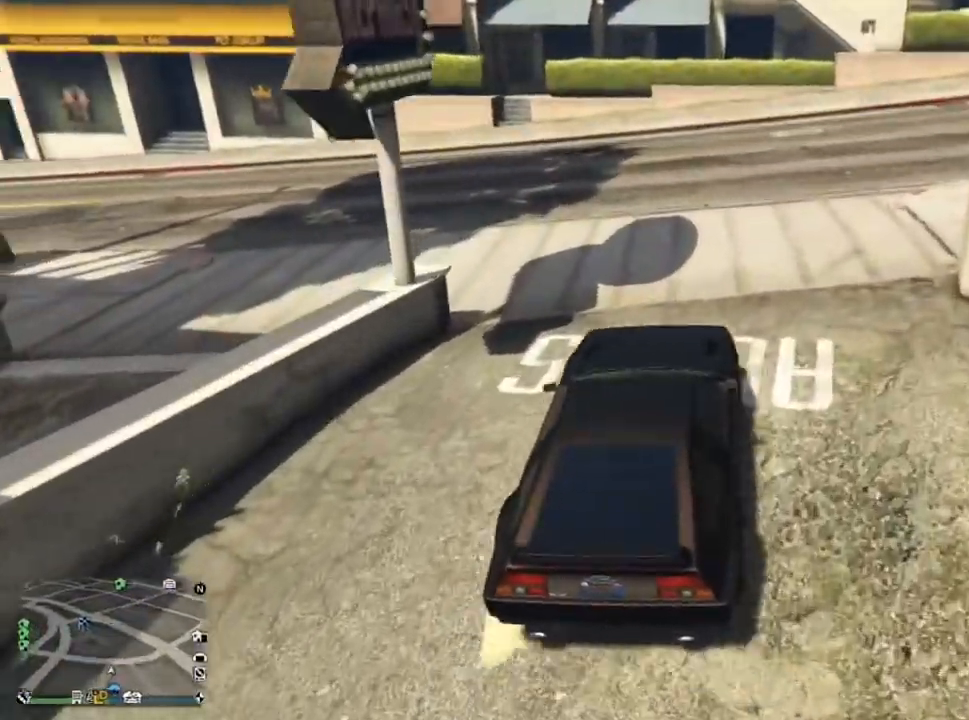
{"buttons": [], "left_stick": "up-left", "right_stick": "down-left", "events": [[167, "left_stick", "center"], [301, "left_stick", "up-left"]]}
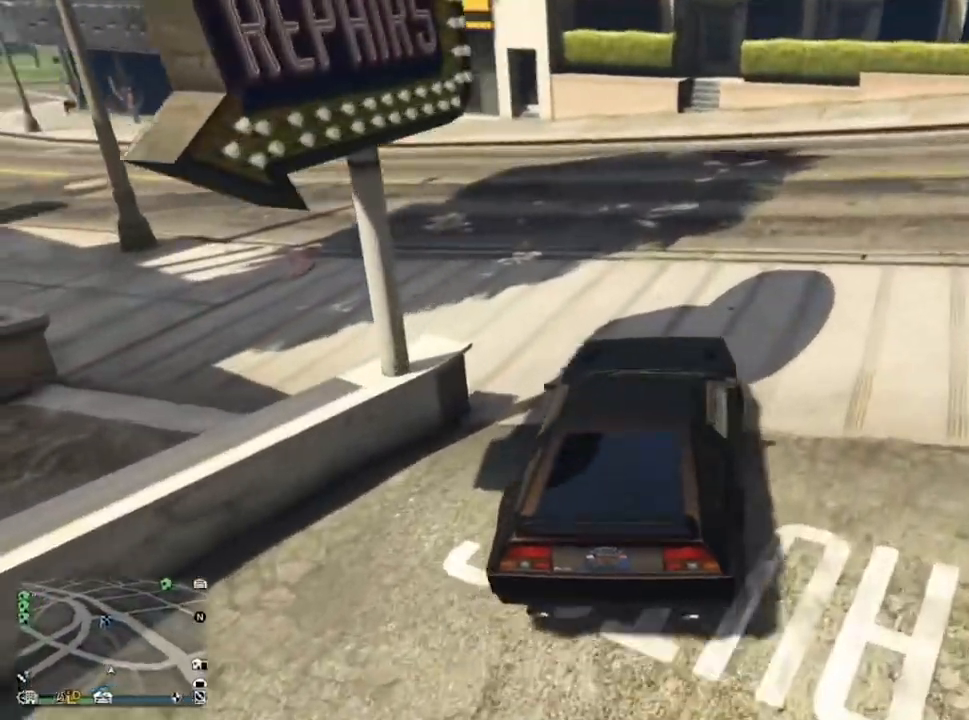
{"buttons": [], "left_stick": "center", "right_stick": "down-left", "events": [[100, "left_stick", "right"], [233, "left_stick", "up-left"], [433, "left_stick", "center"]]}
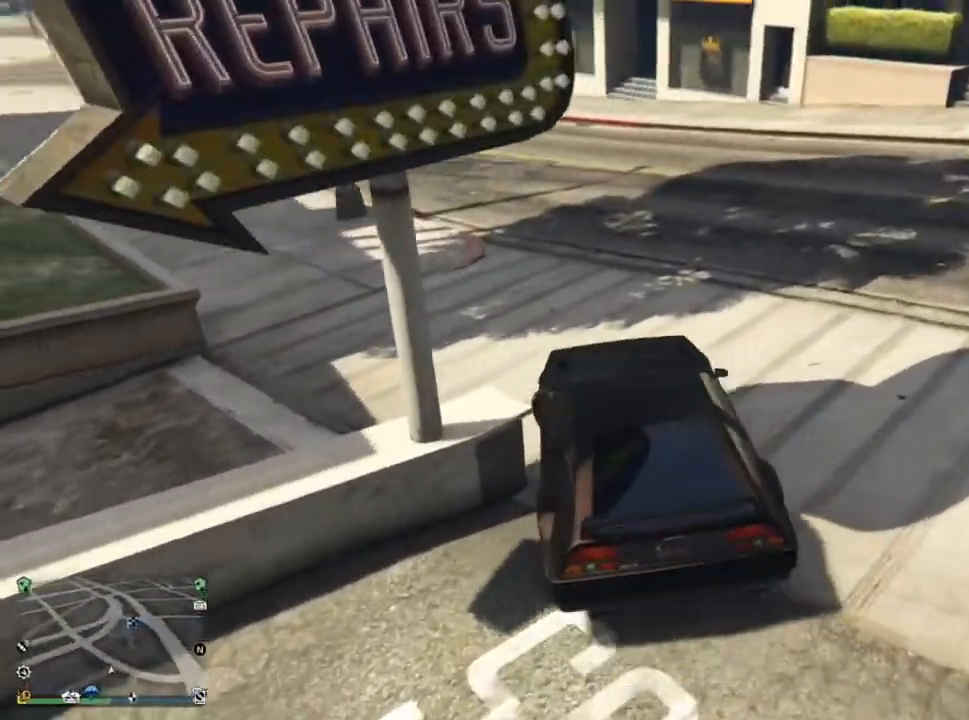
{"buttons": [], "left_stick": "center", "right_stick": "down-left", "events": [[67, "left_stick", "up-left"], [200, "left_stick", "center"]]}
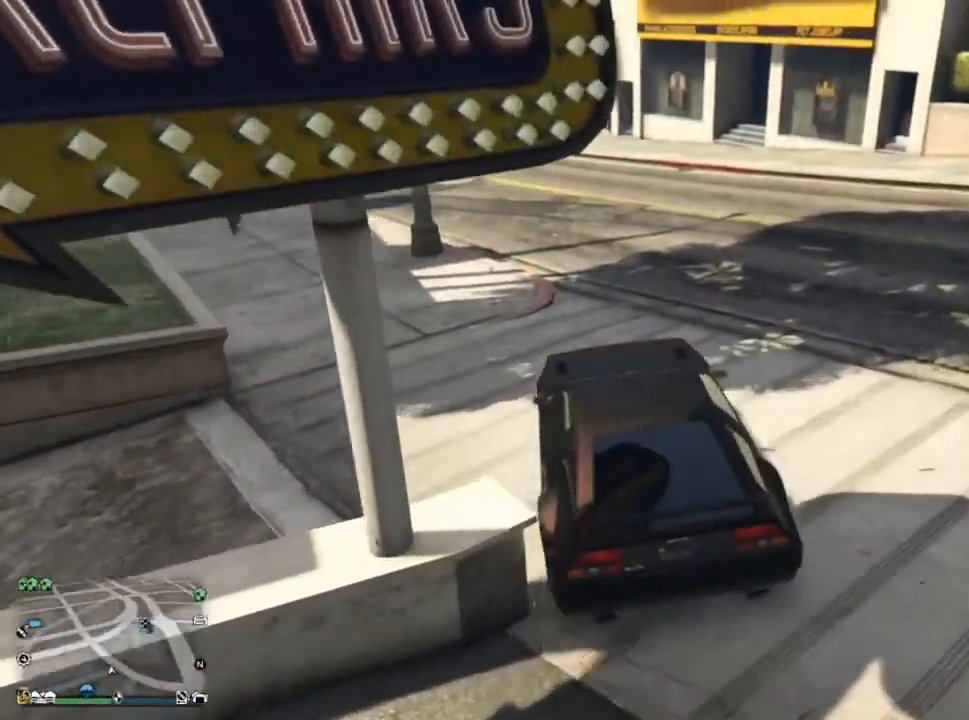
{"buttons": [], "left_stick": "center", "right_stick": "down-left", "events": [[201, "left_stick", "right"], [434, "left_stick", "center"]]}
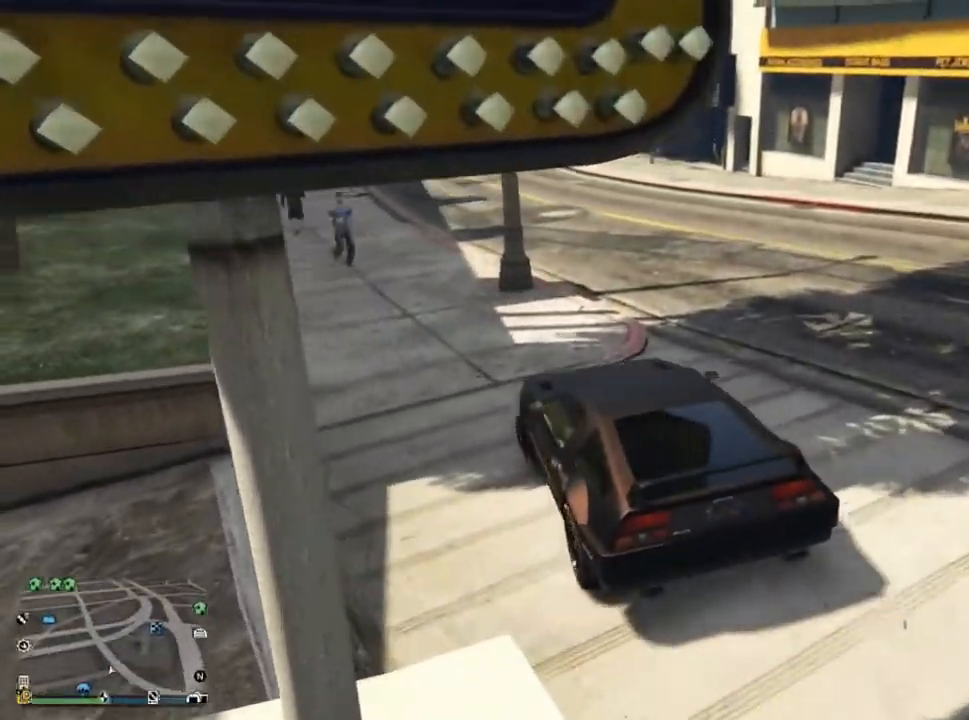
{"buttons": [], "left_stick": "center", "right_stick": "left", "events": [[233, "right_stick", "left"]]}
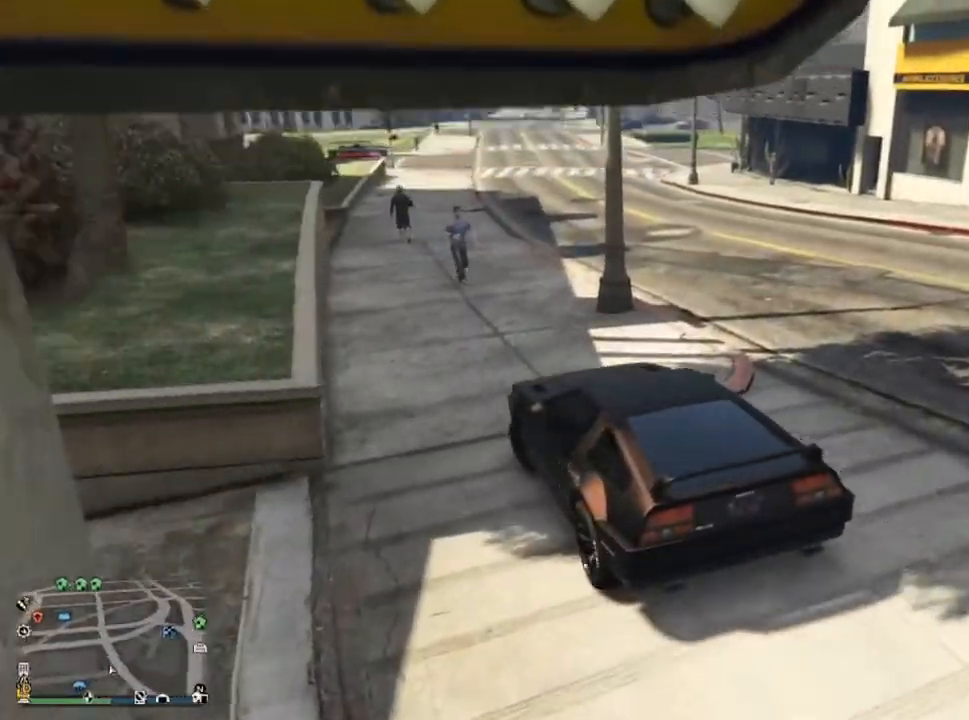
{"buttons": [], "left_stick": "center", "right_stick": "left", "events": []}
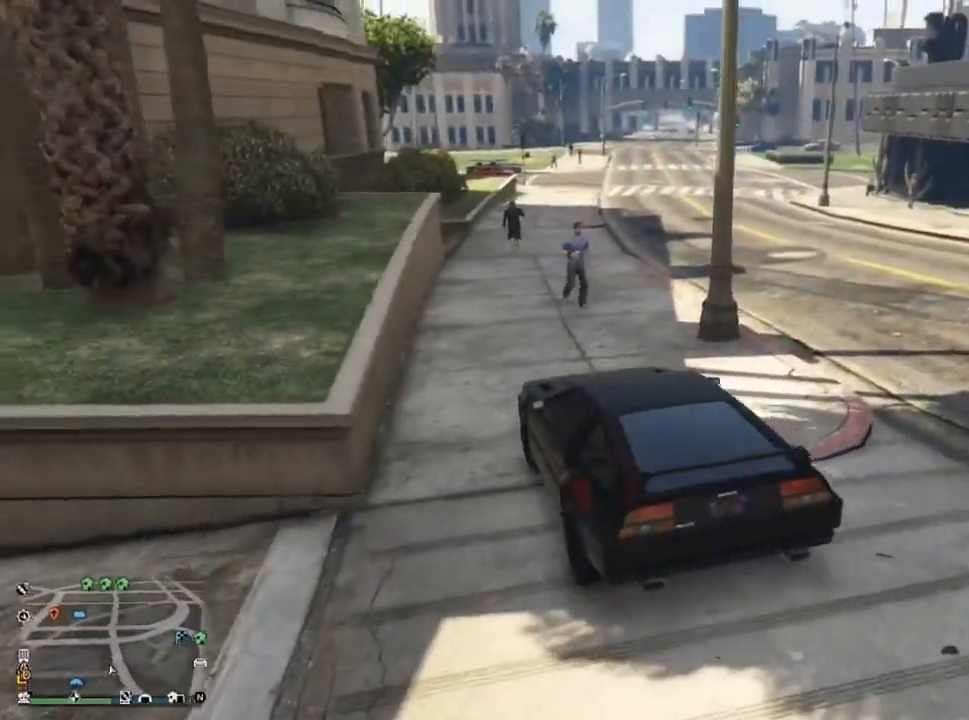
{"buttons": [], "left_stick": "center", "right_stick": "left", "events": []}
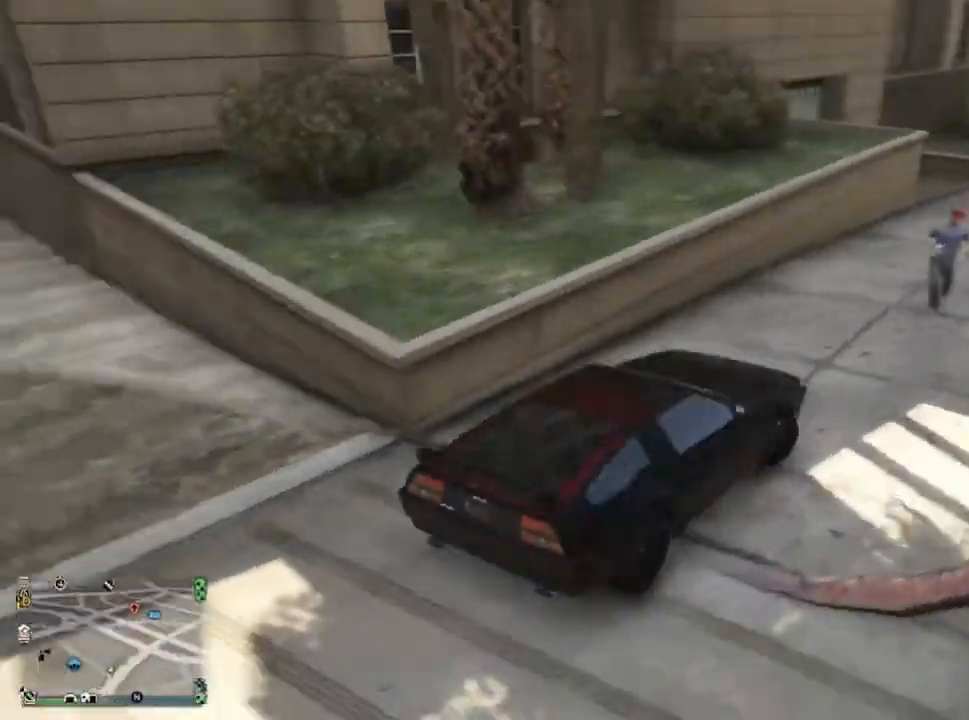
{"buttons": [], "left_stick": "center", "right_stick": "left", "events": []}
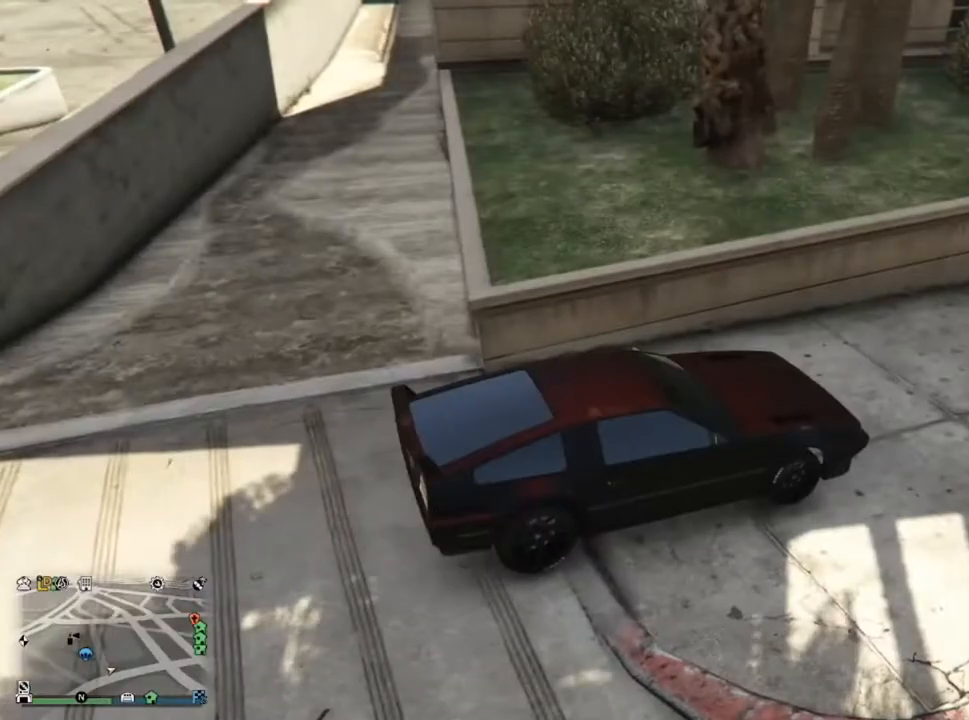
{"buttons": [], "left_stick": "center", "right_stick": "left", "events": []}
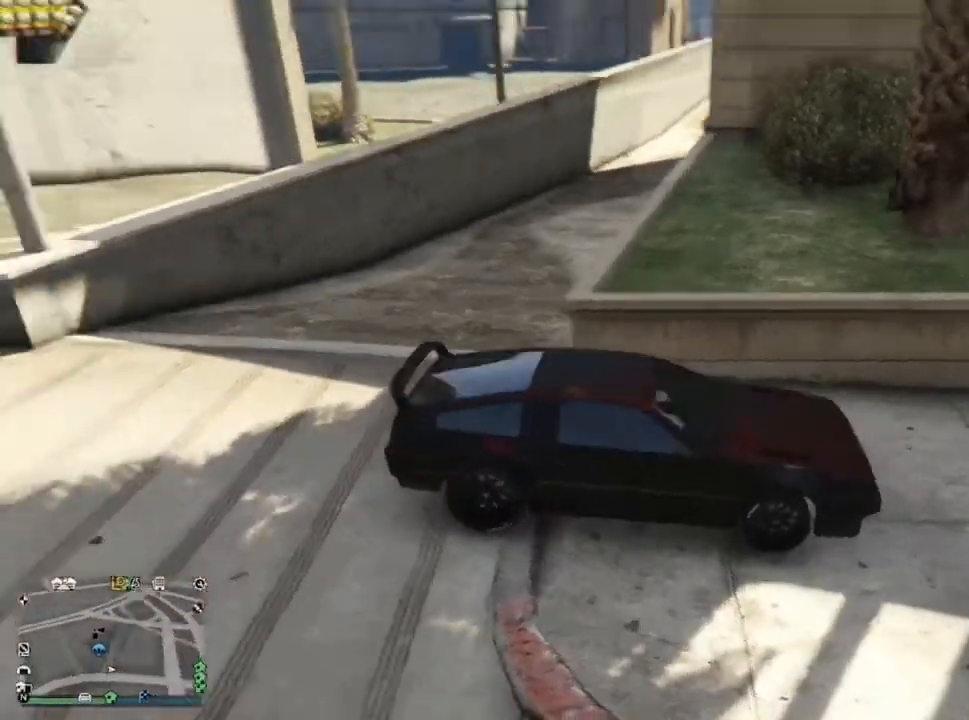
{"buttons": [], "left_stick": "center", "right_stick": "left", "events": []}
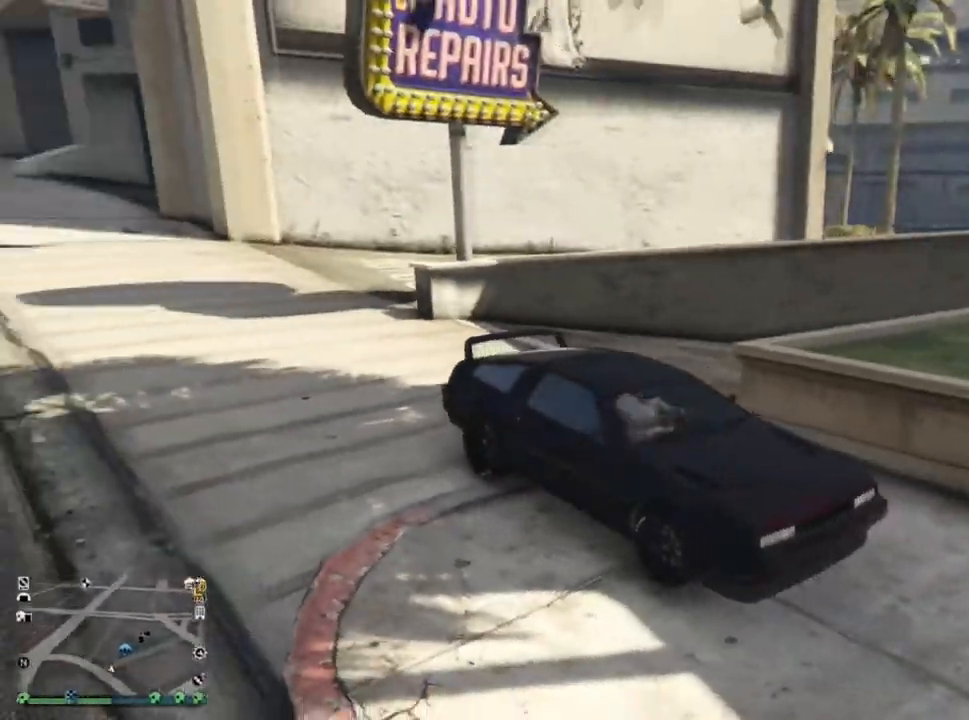
{"buttons": [], "left_stick": "center", "right_stick": "left", "events": []}
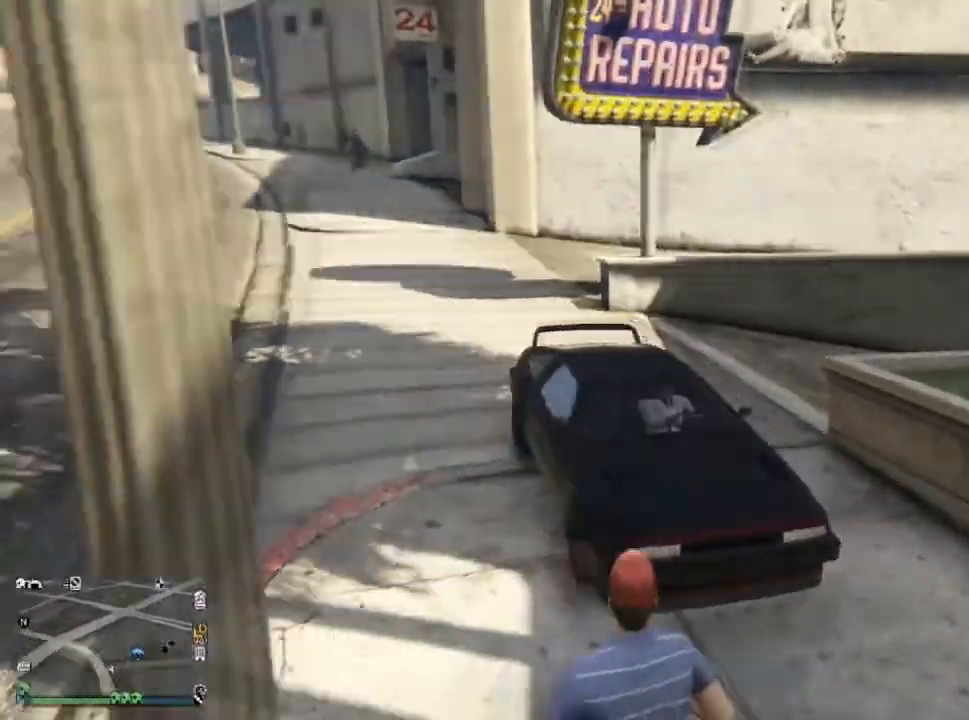
{"buttons": [], "left_stick": "center", "right_stick": "right", "events": [[134, "right_stick", "right"]]}
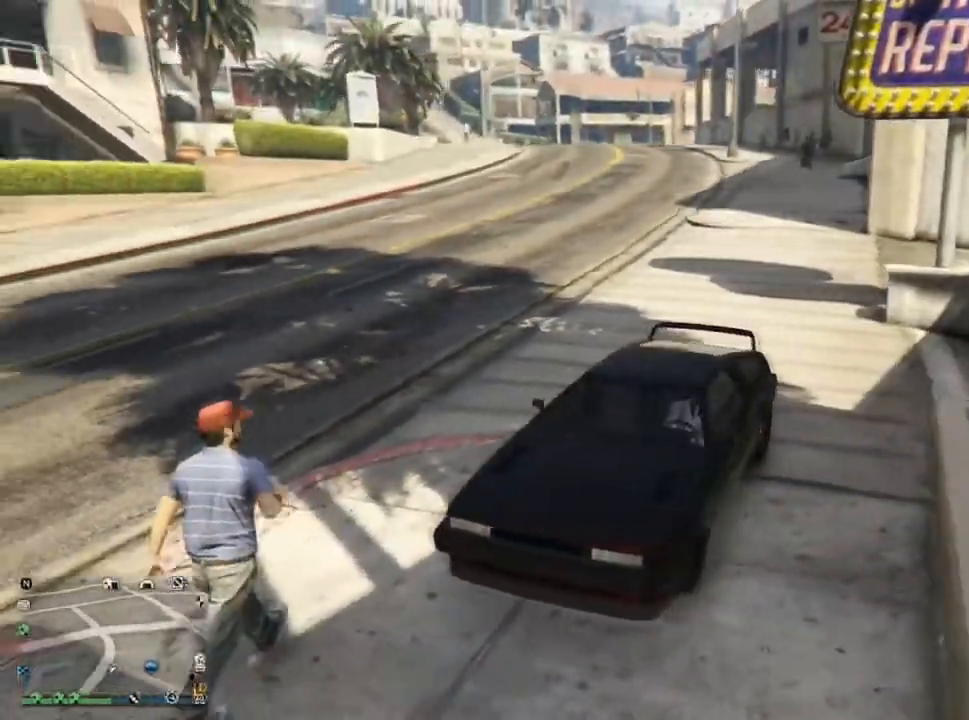
{"buttons": [], "left_stick": "center", "right_stick": "right", "events": []}
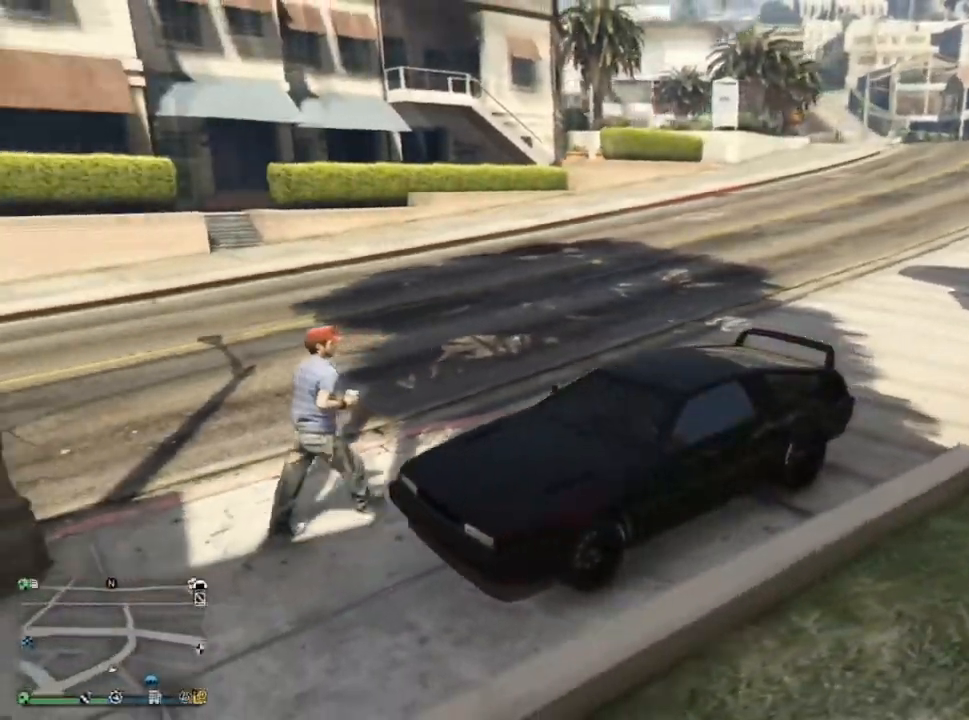
{"buttons": [], "left_stick": "center", "right_stick": "right", "events": [[100, "right_stick", "up-right"], [501, "right_stick", "right"]]}
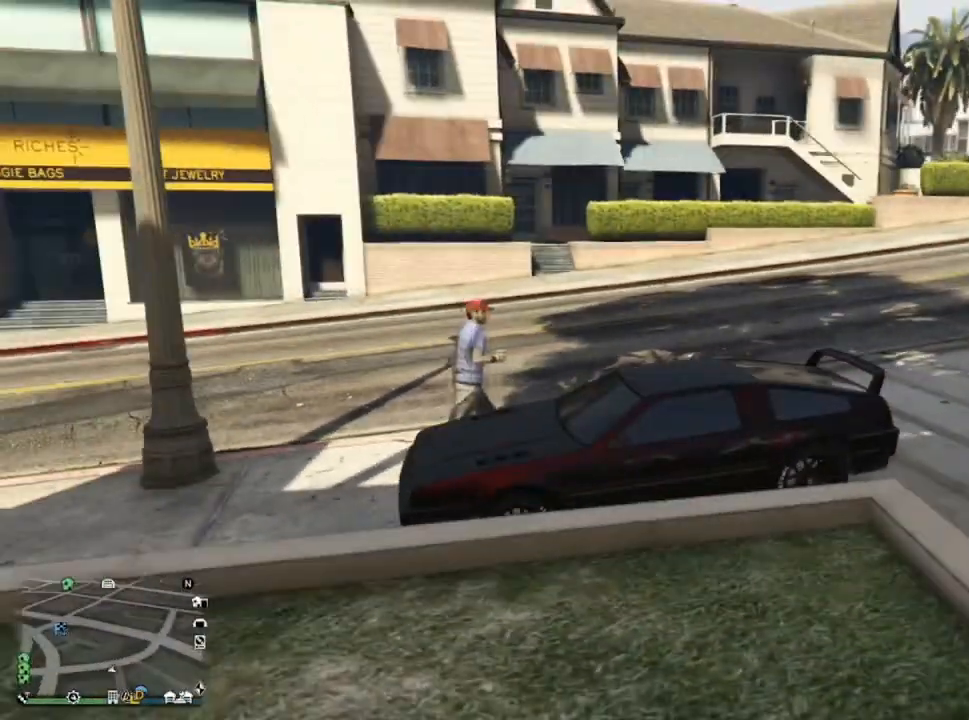
{"buttons": [], "left_stick": "center", "right_stick": "right", "events": []}
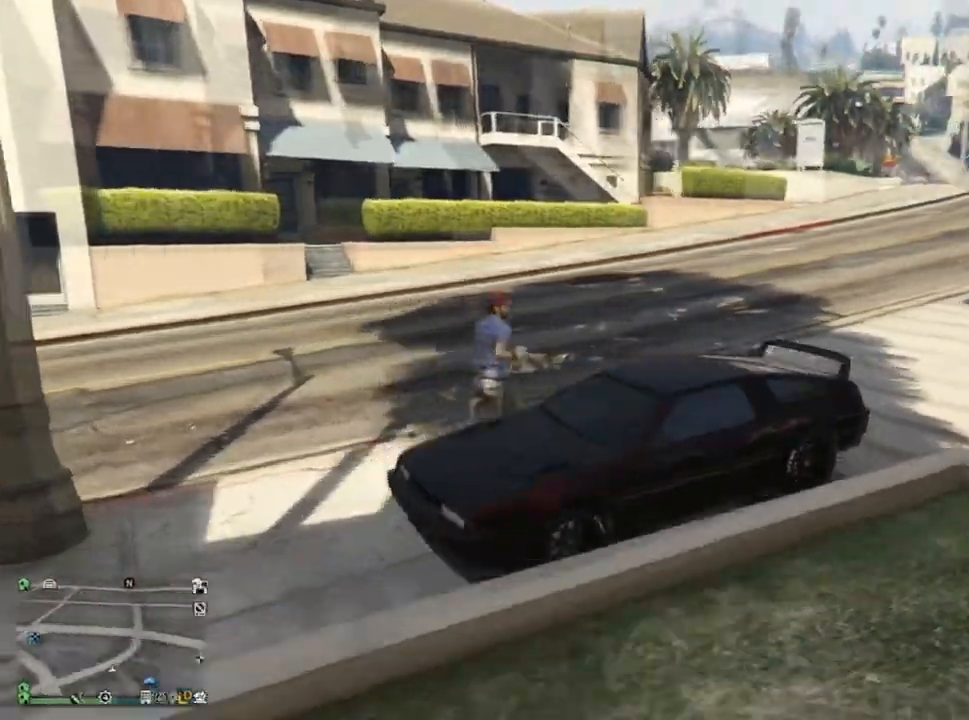
{"buttons": [], "left_stick": "center", "right_stick": "right", "events": [[100, "right_stick", "down-right"], [501, "right_stick", "right"]]}
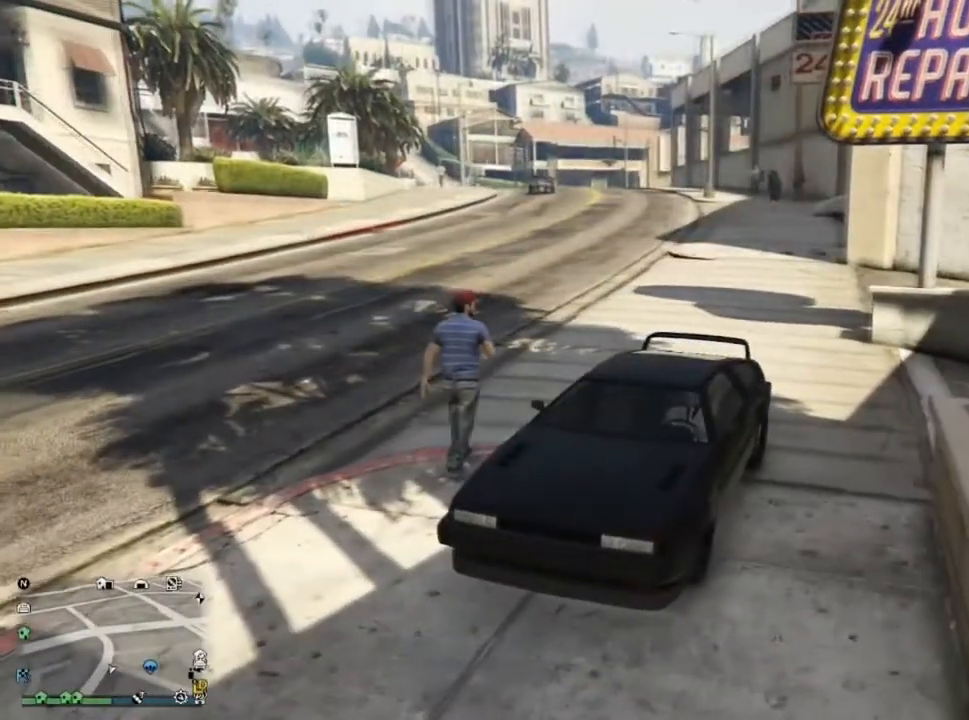
{"buttons": [], "left_stick": "center", "right_stick": "right", "events": []}
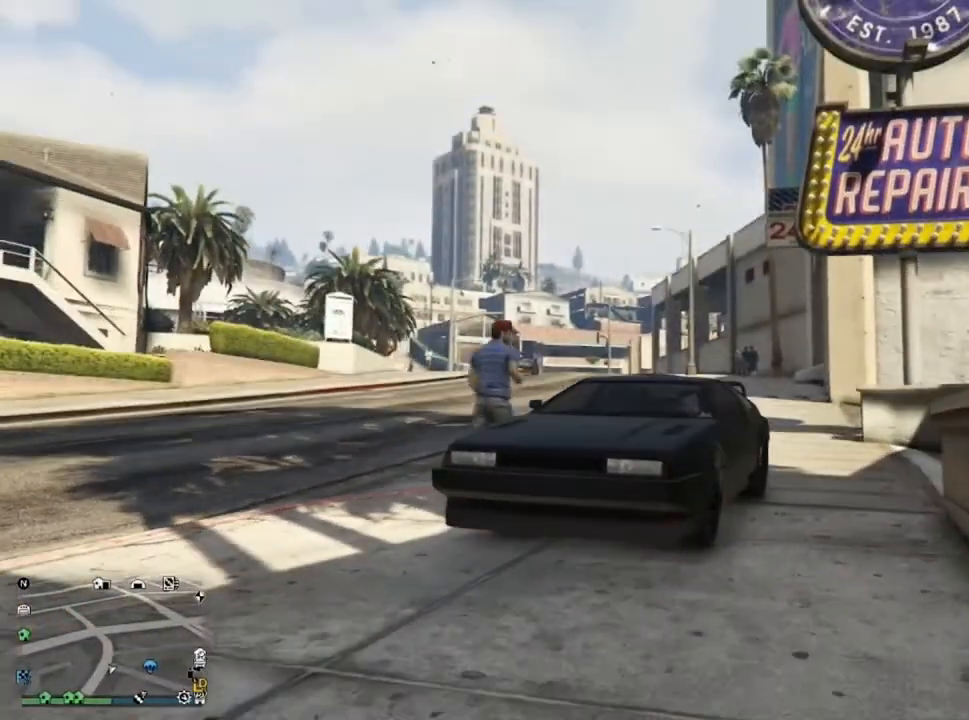
{"buttons": [], "left_stick": "center", "right_stick": "right", "events": []}